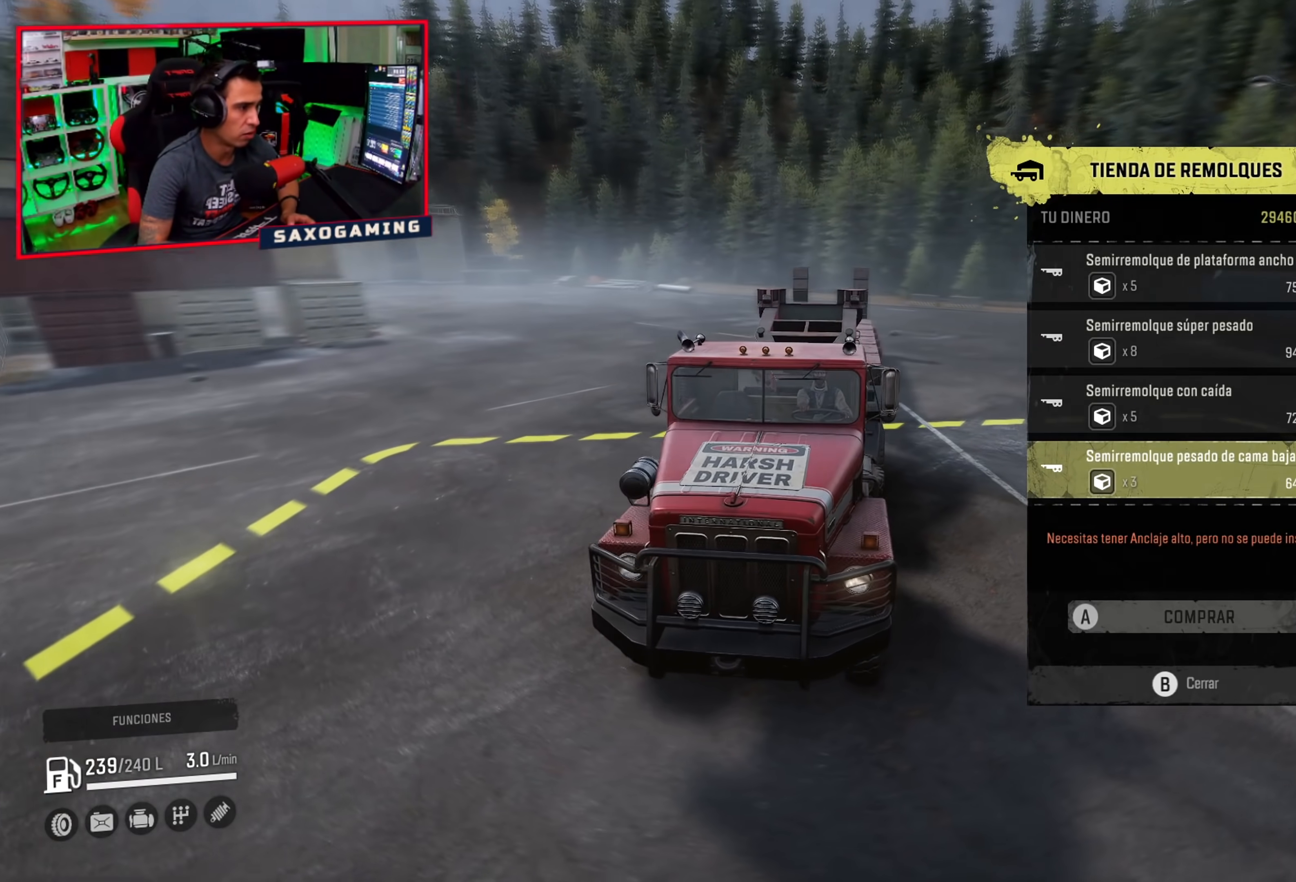
Gameplay with a controller (Xbox layout); each line is a JSON object with the inputs held at the frame after it. "events" lists button and stick changes between this image and that frame as [ms after this image, input, new state], when the widget could be followed in between. Not read: Z.
{"buttons": [], "left_stick": "center", "right_stick": "right", "events": []}
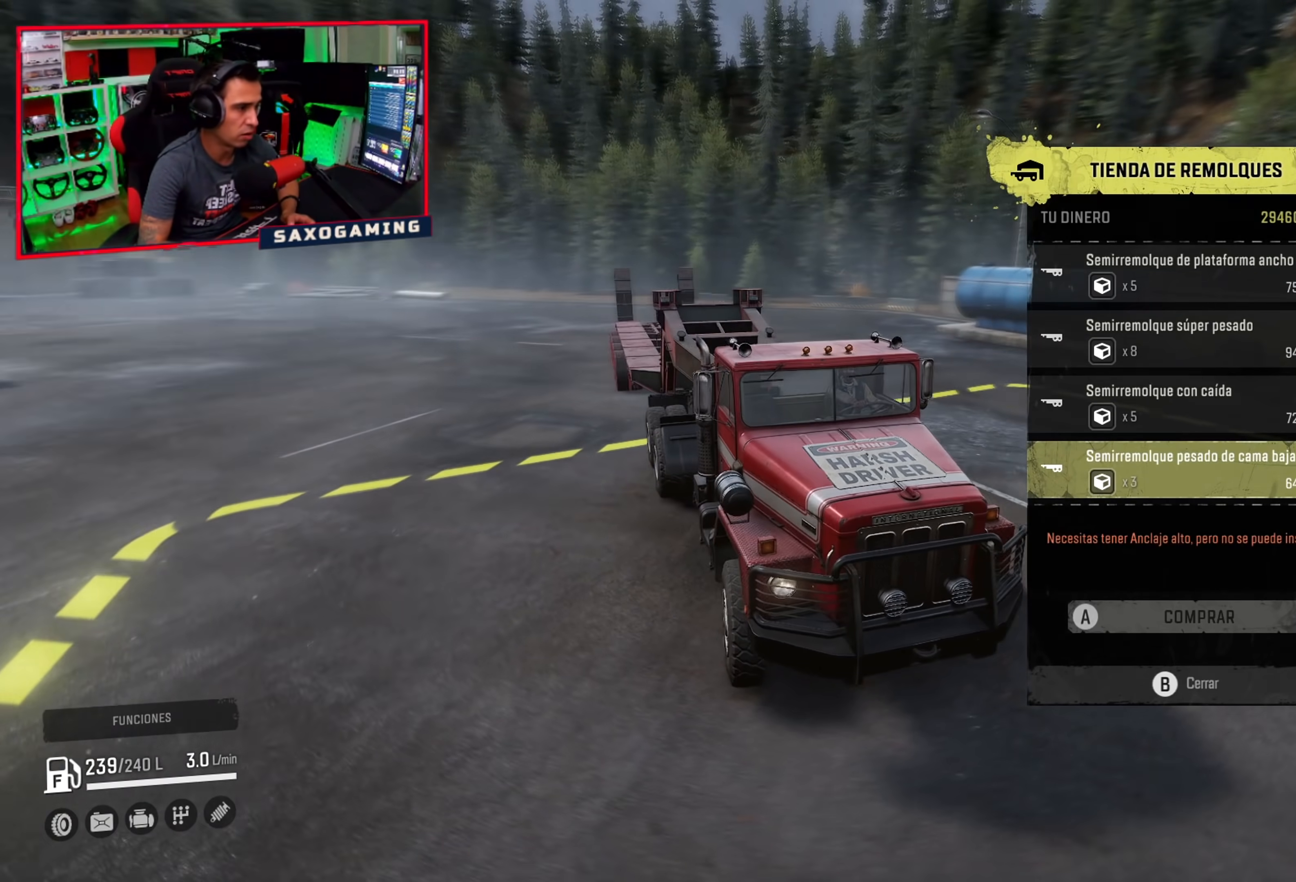
{"buttons": [], "left_stick": "center", "right_stick": "right", "events": []}
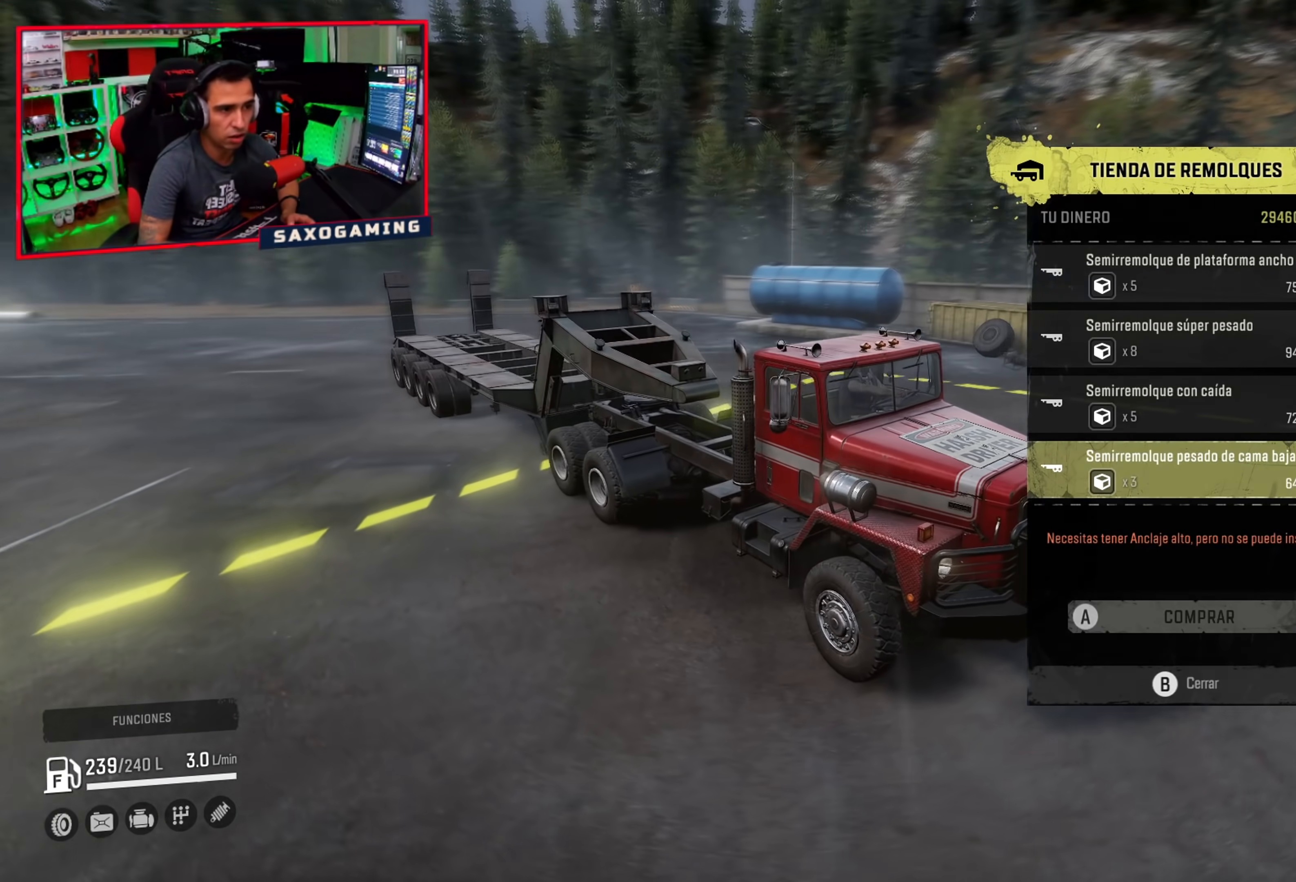
{"buttons": [], "left_stick": "center", "right_stick": "center", "events": [[67, "right_stick", "down-right"], [433, "right_stick", "center"]]}
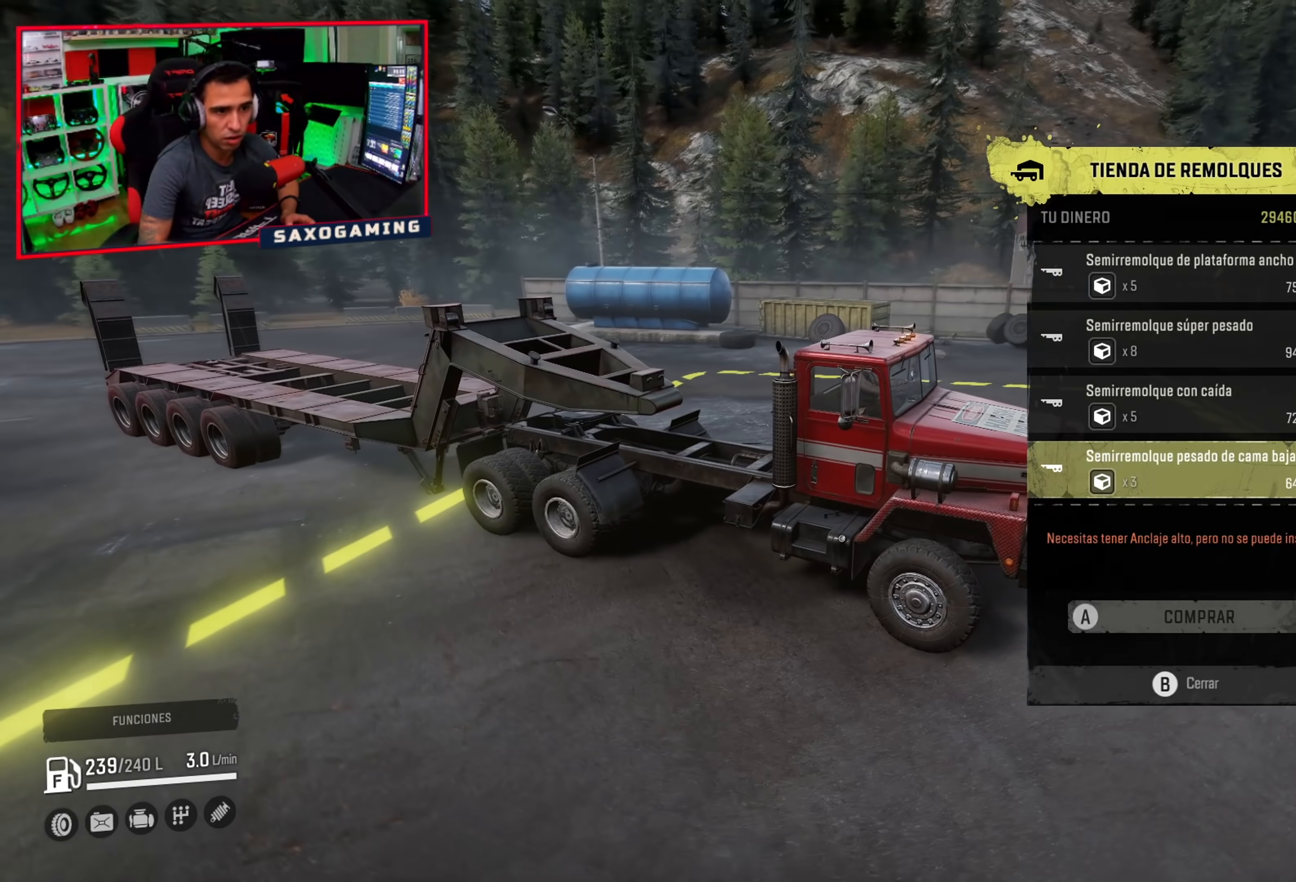
{"buttons": [], "left_stick": "center", "right_stick": "center", "events": []}
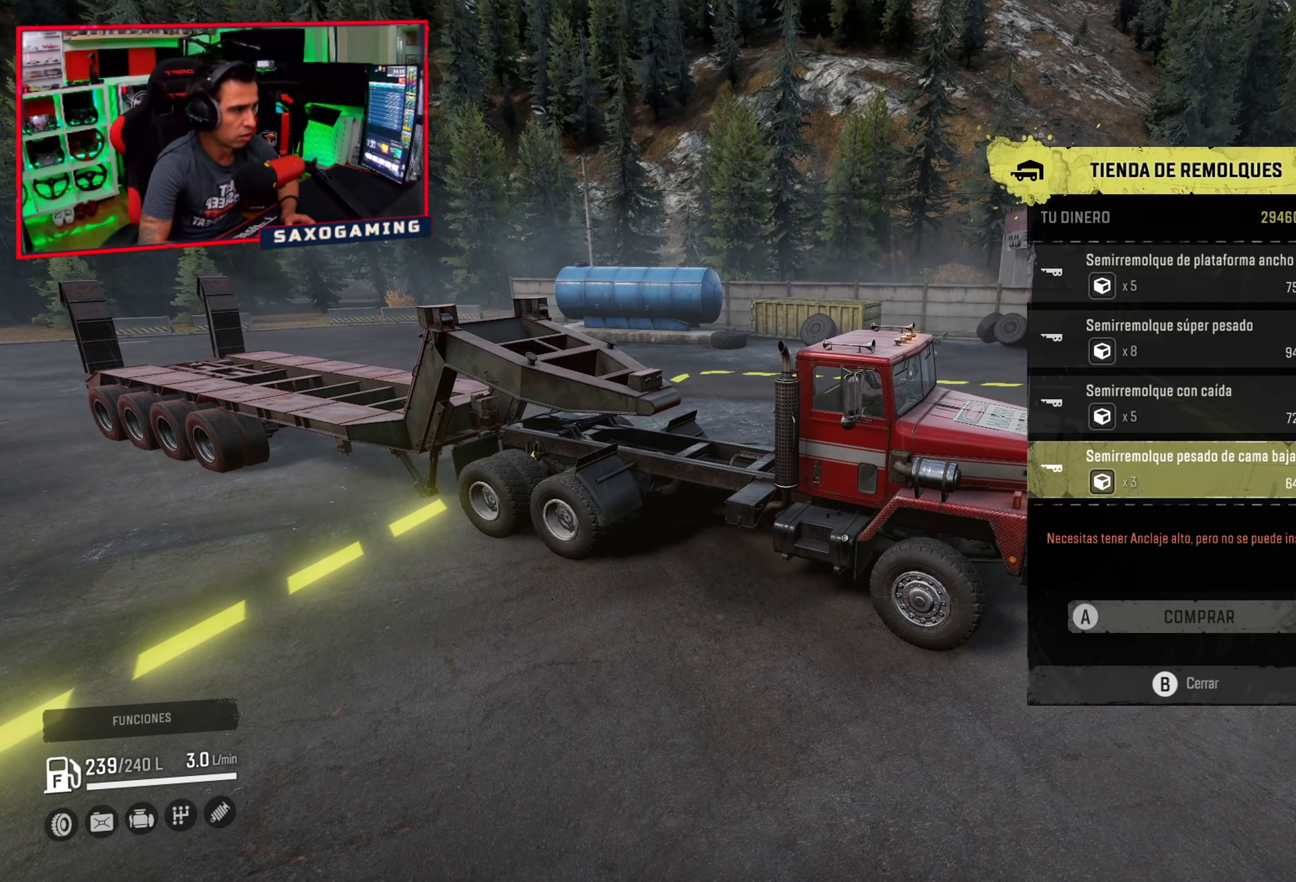
{"buttons": [], "left_stick": "center", "right_stick": "center", "events": []}
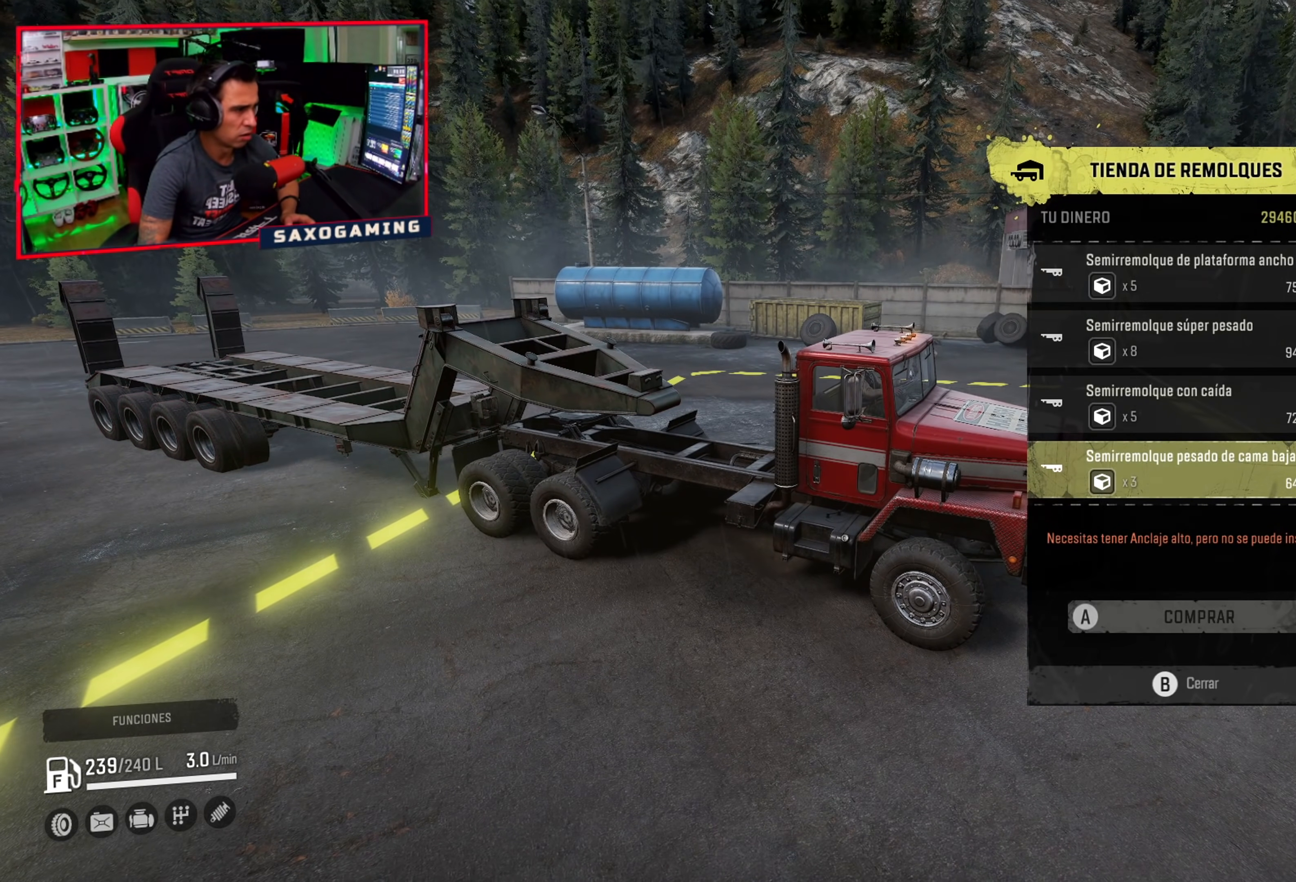
{"buttons": [], "left_stick": "center", "right_stick": "center", "events": []}
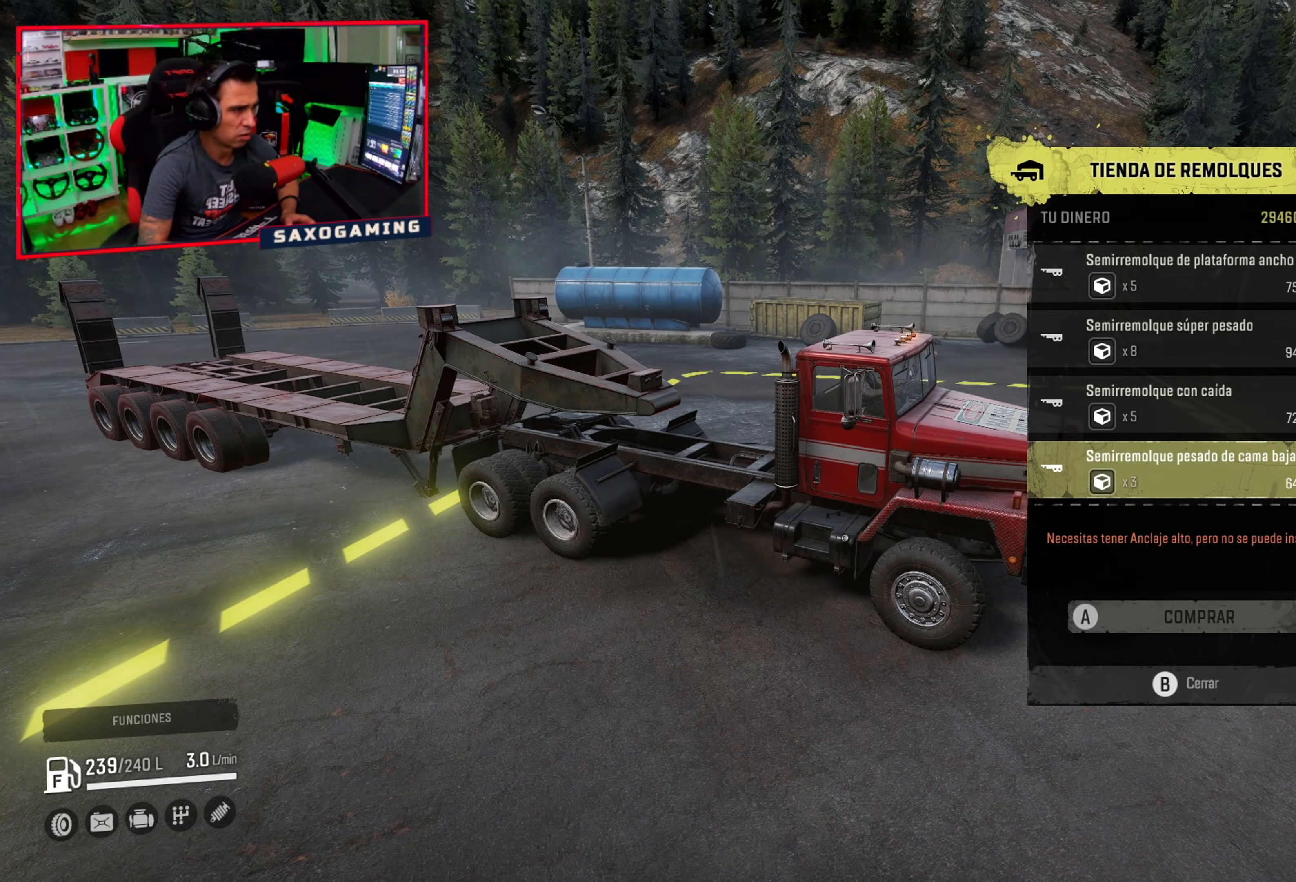
{"buttons": [], "left_stick": "center", "right_stick": "down-right", "events": [[133, "right_stick", "down-right"]]}
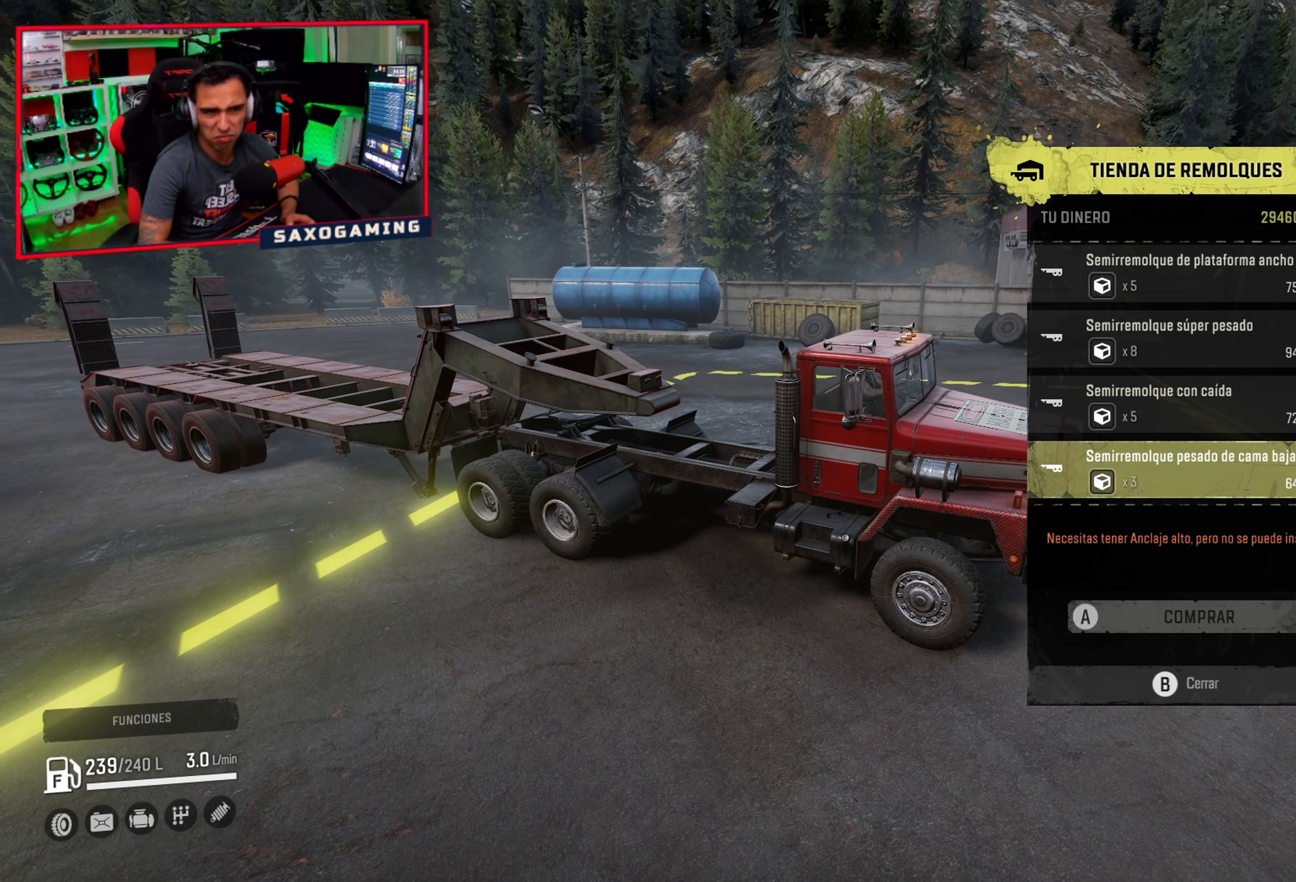
{"buttons": [], "left_stick": "center", "right_stick": "center", "events": [[300, "right_stick", "center"]]}
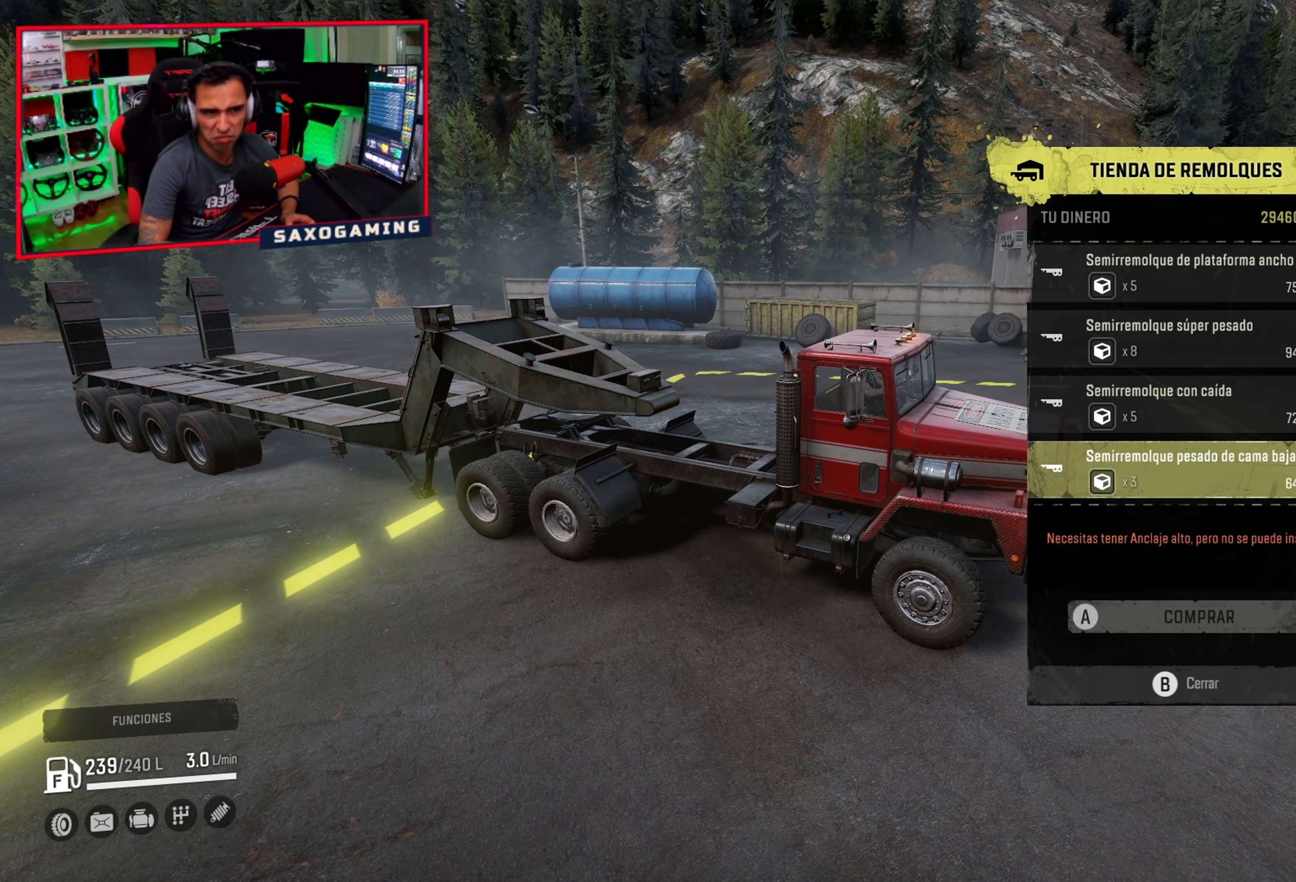
{"buttons": [], "left_stick": "center", "right_stick": "center", "events": []}
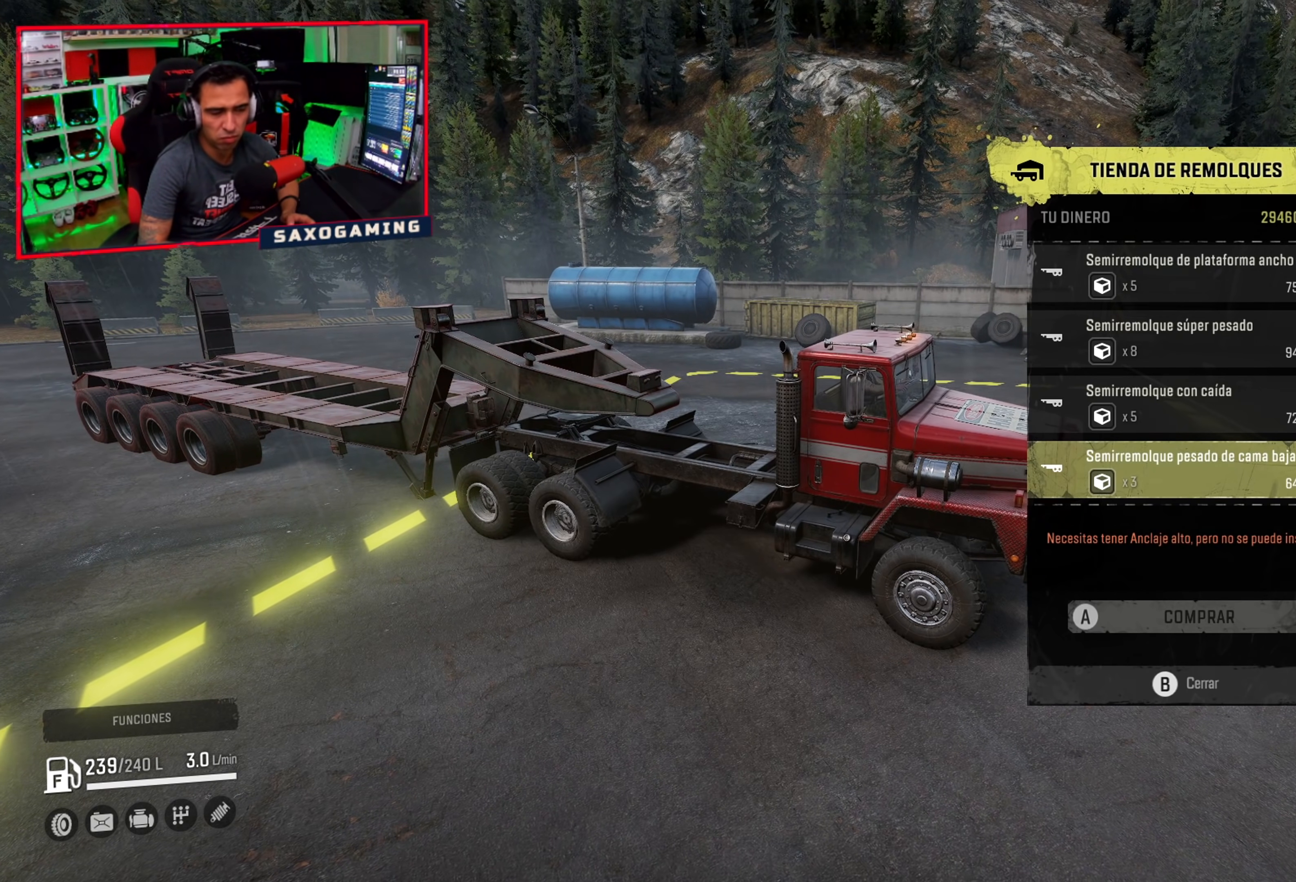
{"buttons": [], "left_stick": "center", "right_stick": "center", "events": []}
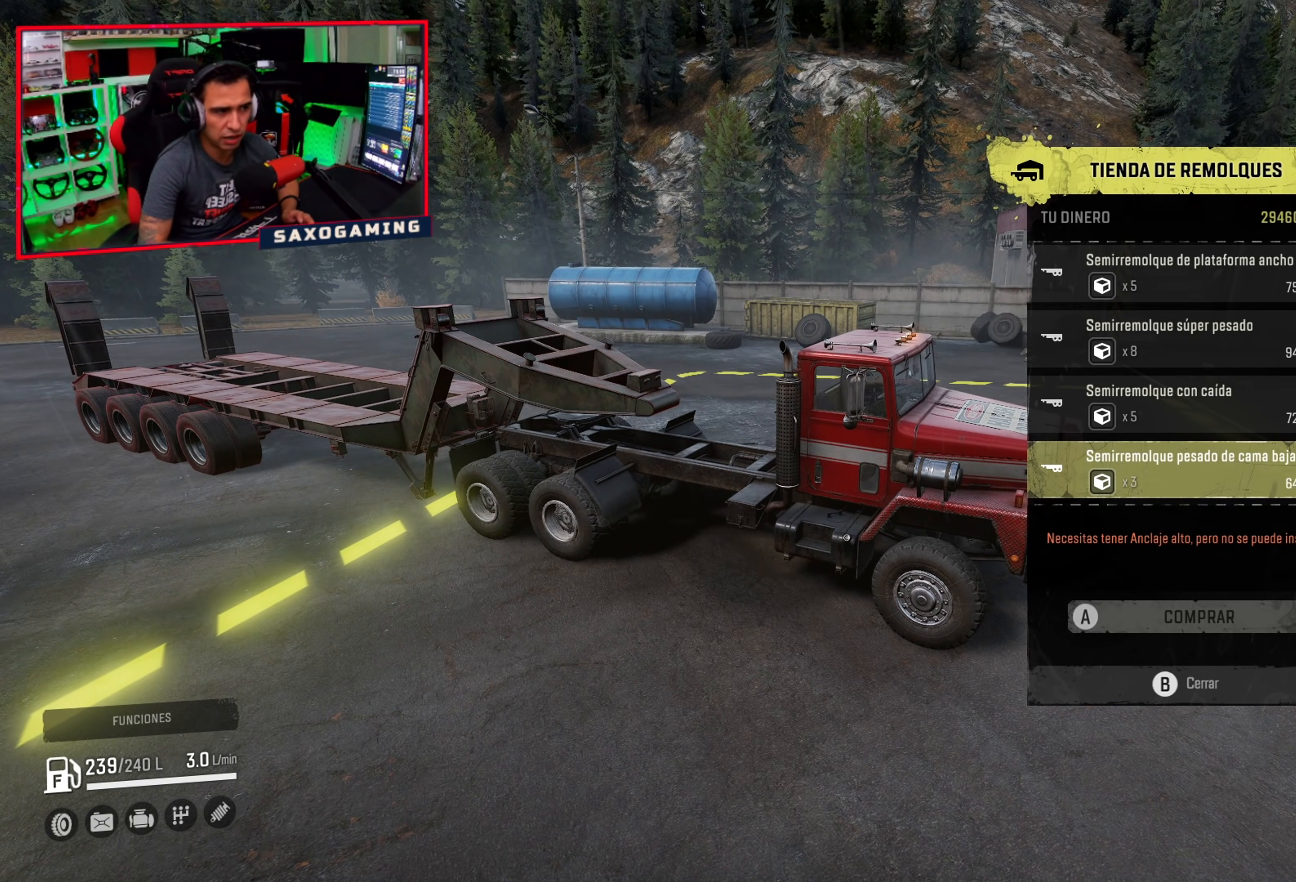
{"buttons": [], "left_stick": "center", "right_stick": "center", "events": []}
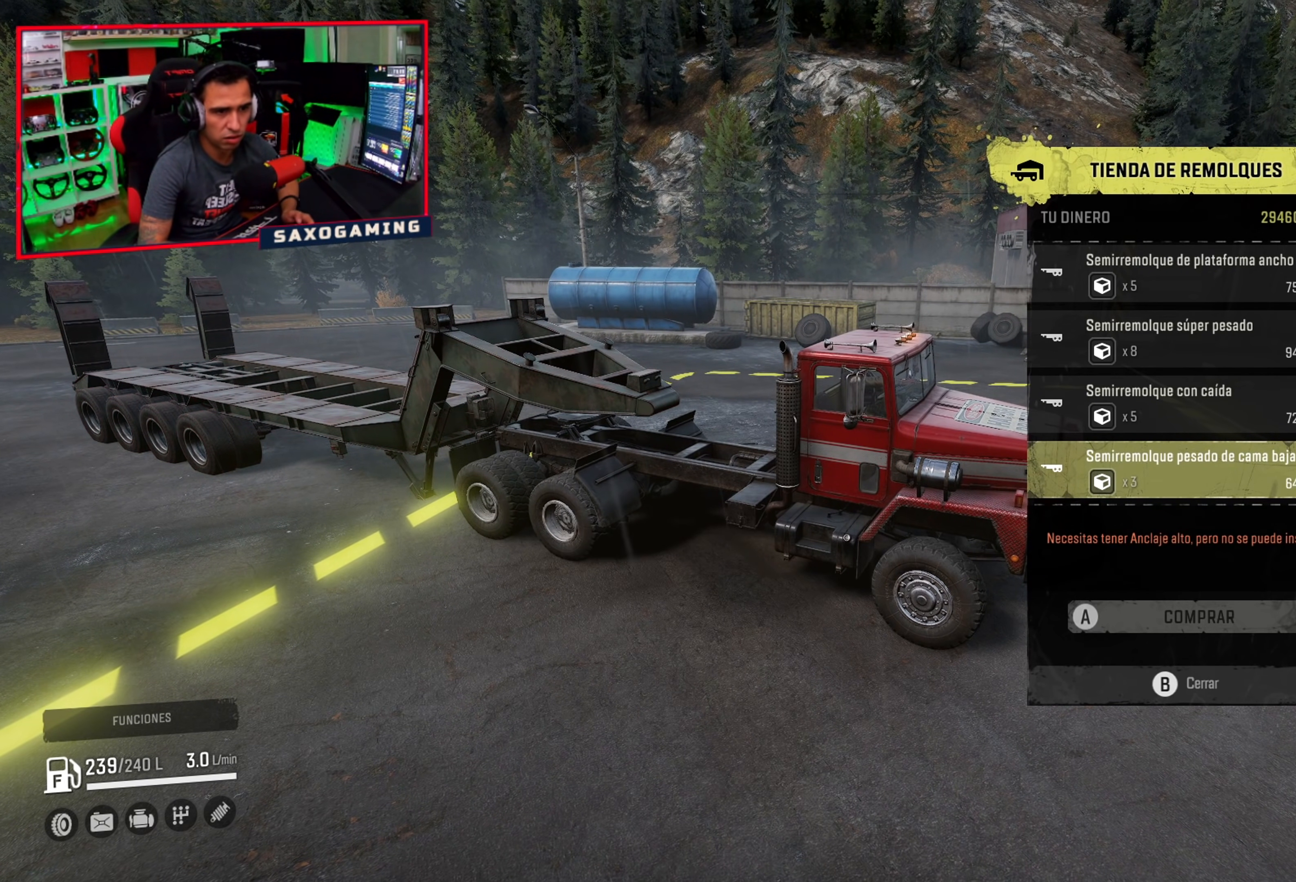
{"buttons": [], "left_stick": "center", "right_stick": "center", "events": []}
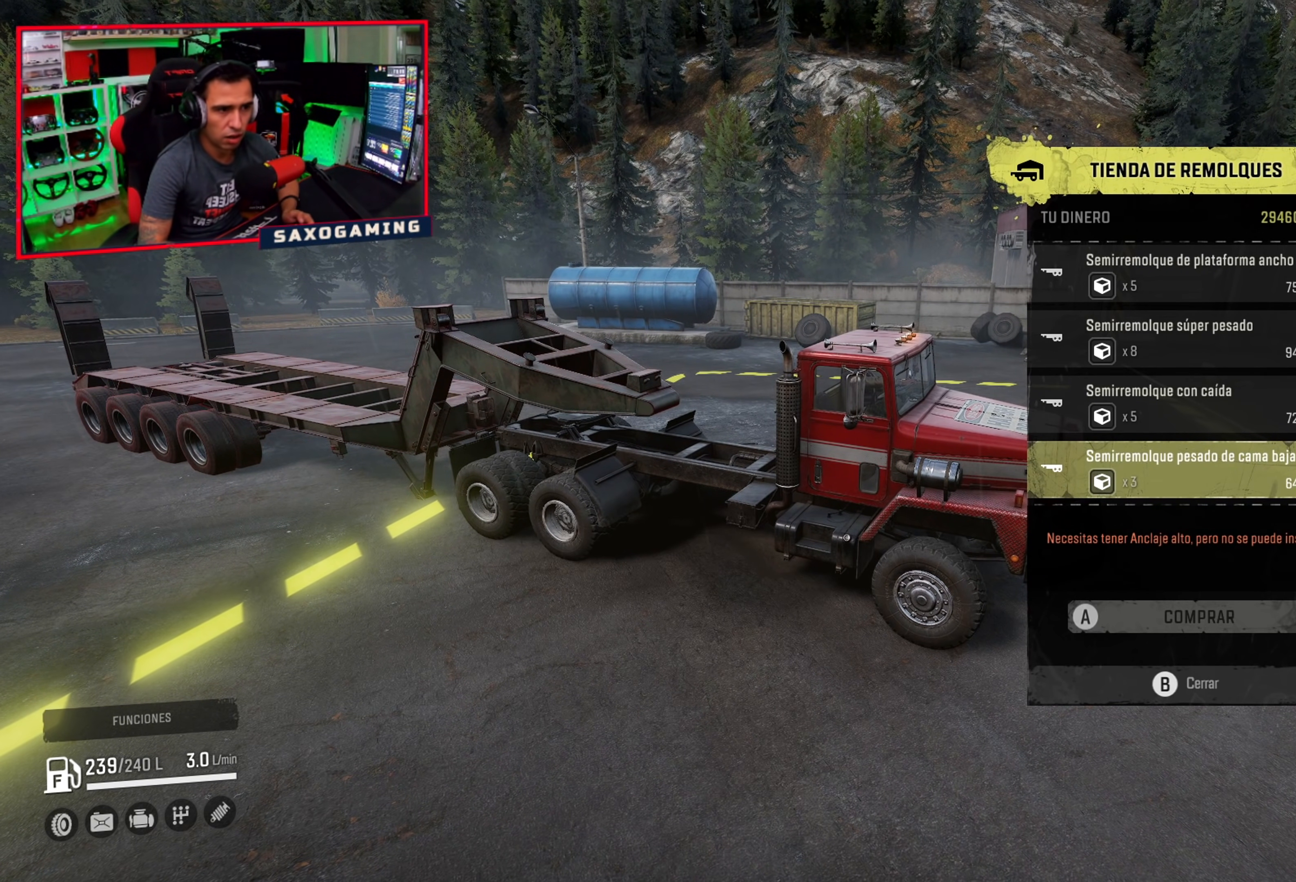
{"buttons": [], "left_stick": "center", "right_stick": "center", "events": []}
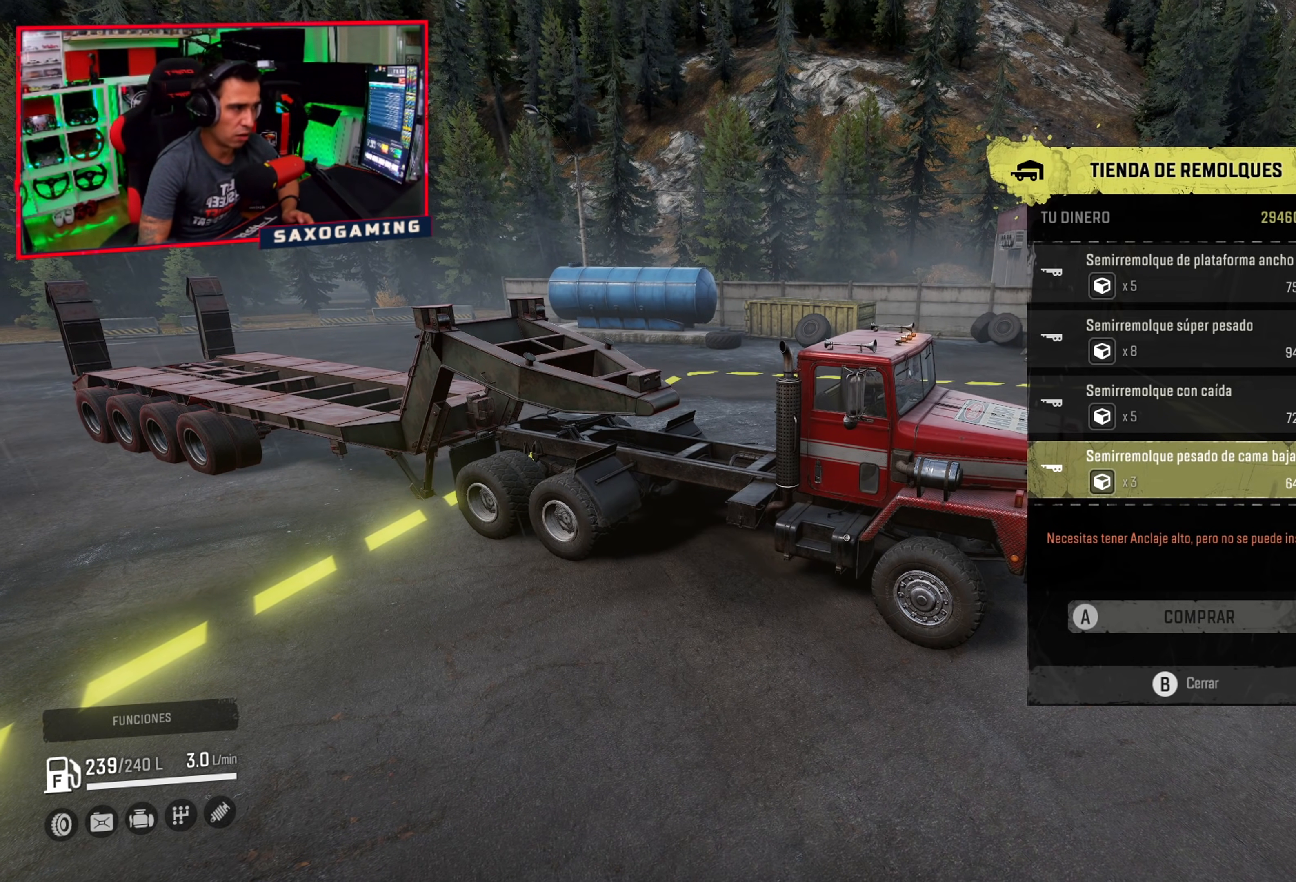
{"buttons": [], "left_stick": "center", "right_stick": "center", "events": []}
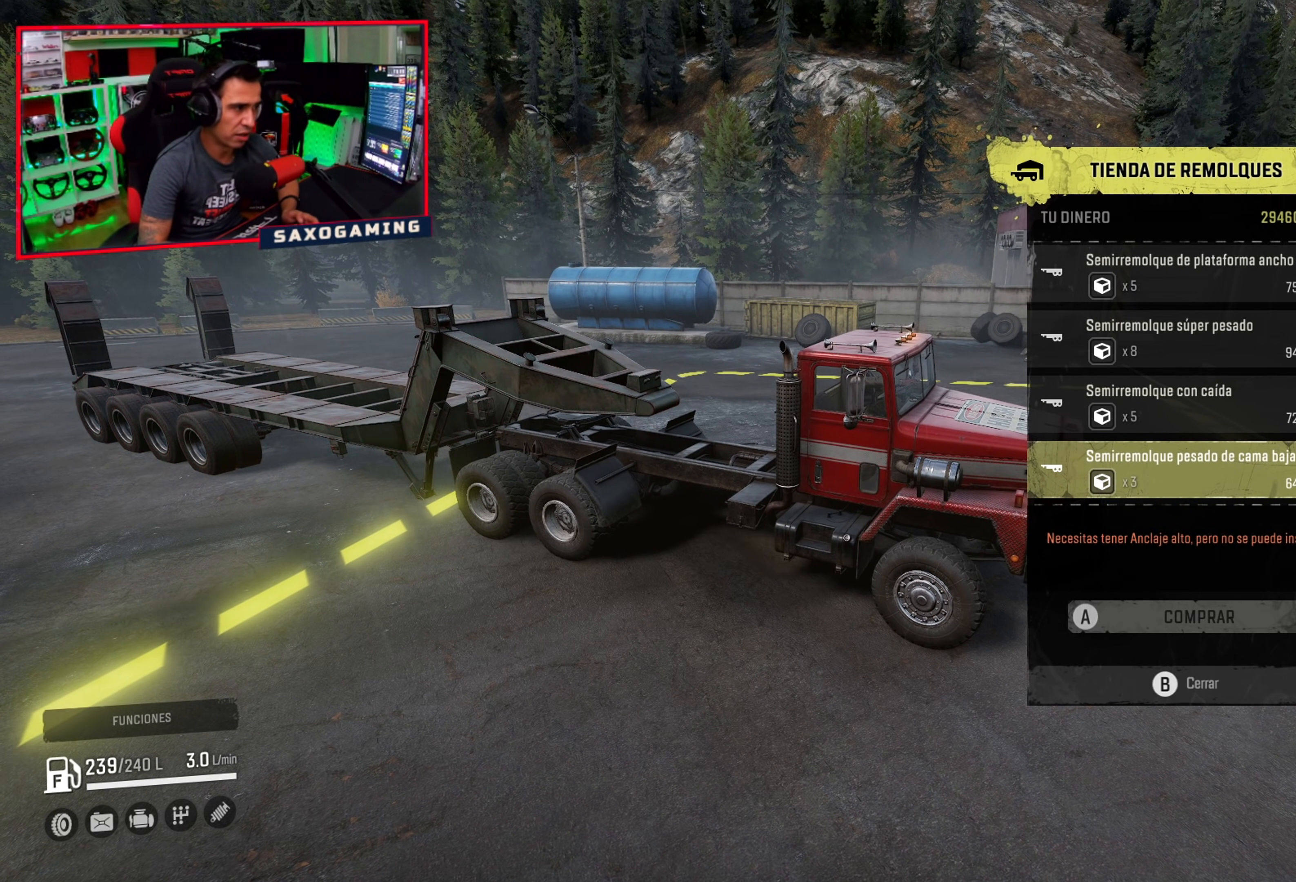
{"buttons": [], "left_stick": "center", "right_stick": "center", "events": []}
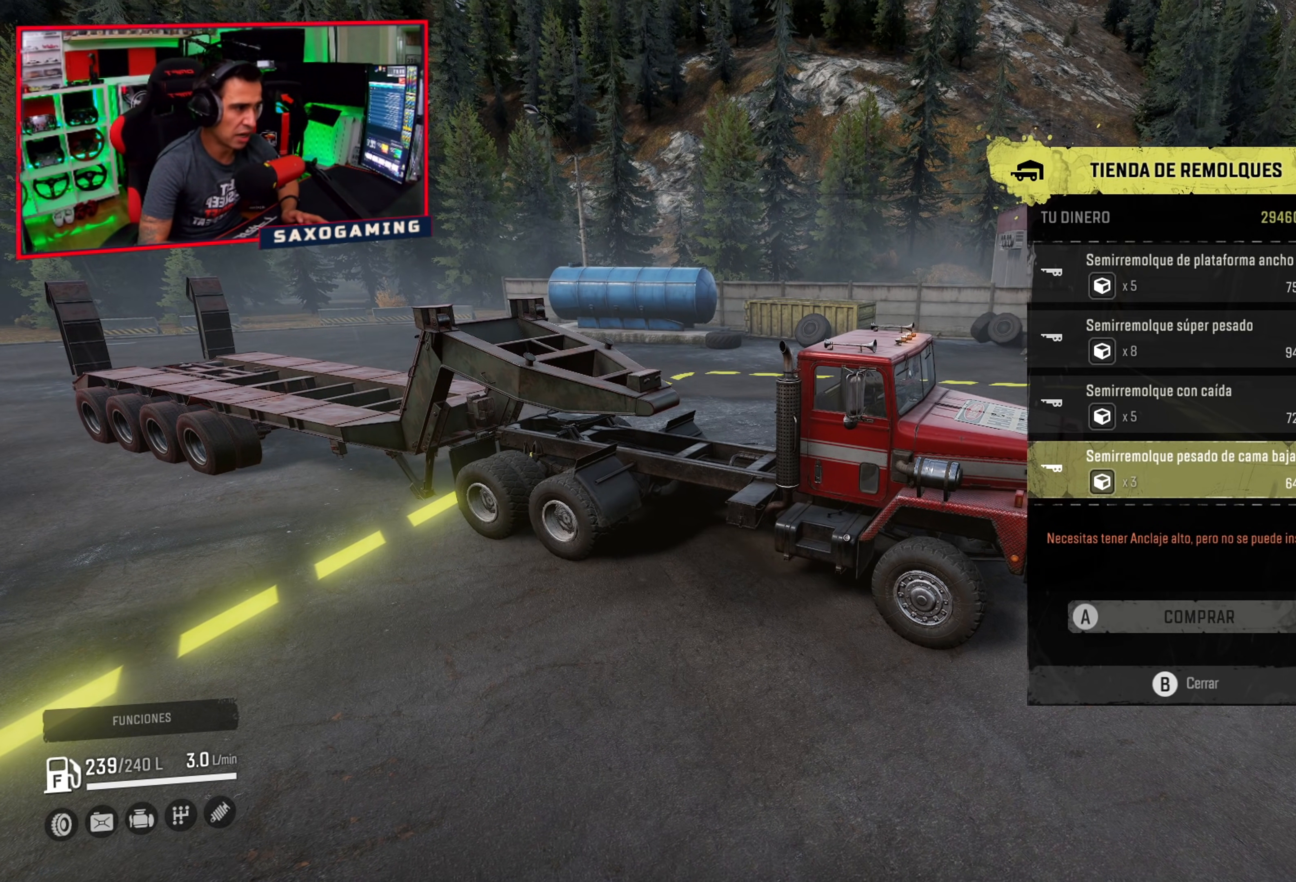
{"buttons": [], "left_stick": "center", "right_stick": "center", "events": [[317, "B", "down"], [450, "B", "up"]]}
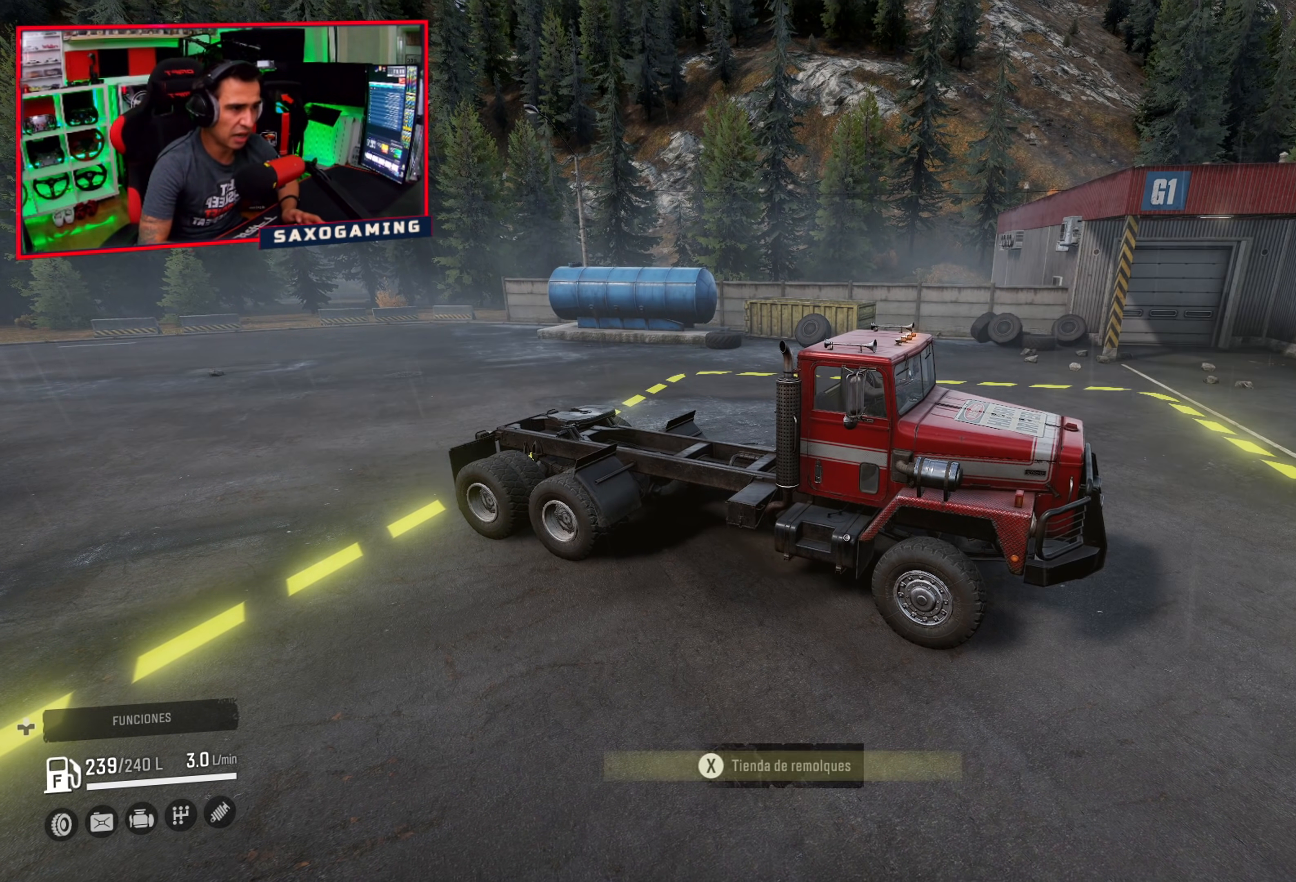
{"buttons": ["DPAD_UP"], "left_stick": "center", "right_stick": "center", "events": [[183, "B", "down"], [267, "B", "up"], [450, "DPAD_UP", "down"]]}
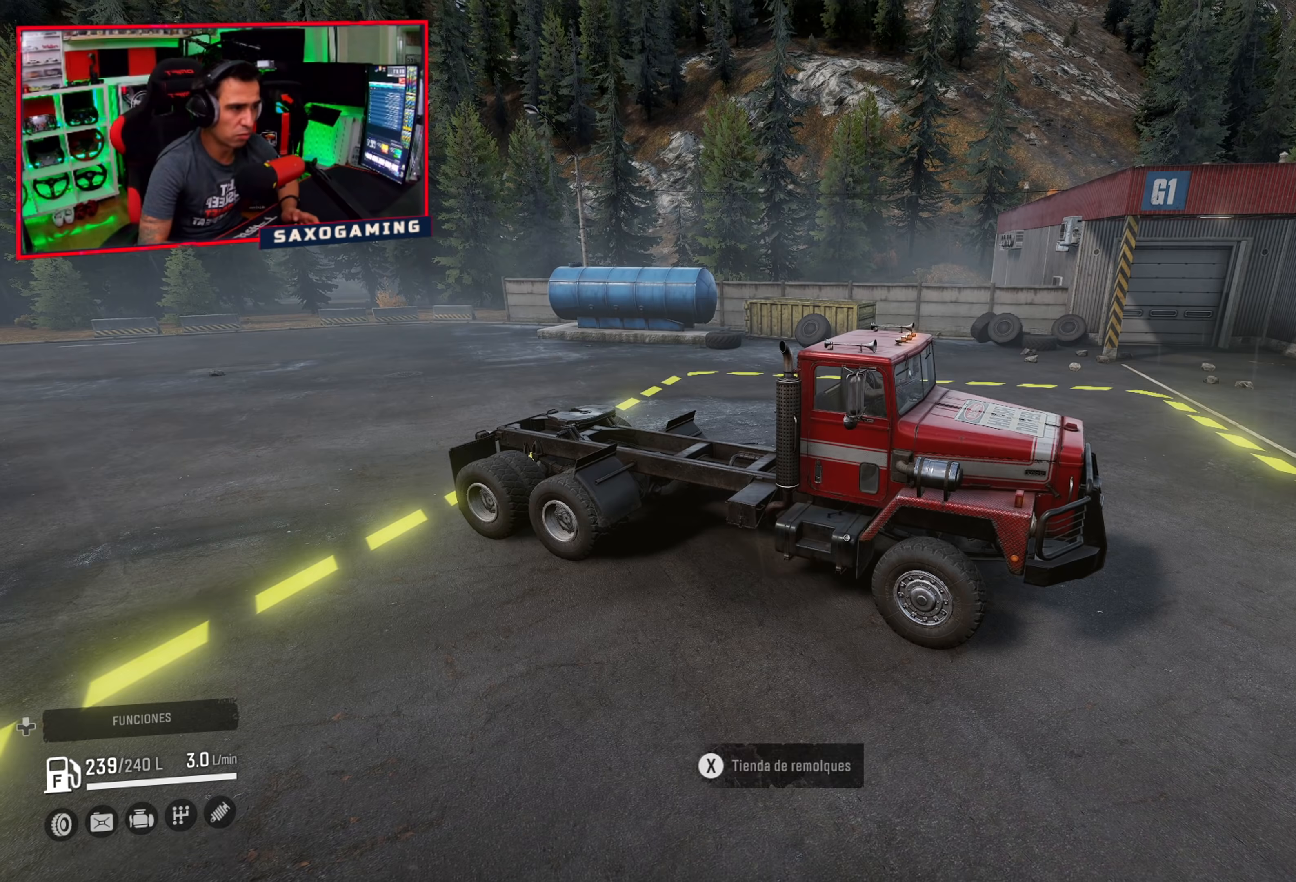
{"buttons": [], "left_stick": "center", "right_stick": "center", "events": [[17, "DPAD_UP", "up"], [233, "DPAD_DOWN", "down"], [317, "DPAD_DOWN", "up"], [383, "DPAD_DOWN", "down"], [483, "DPAD_DOWN", "up"]]}
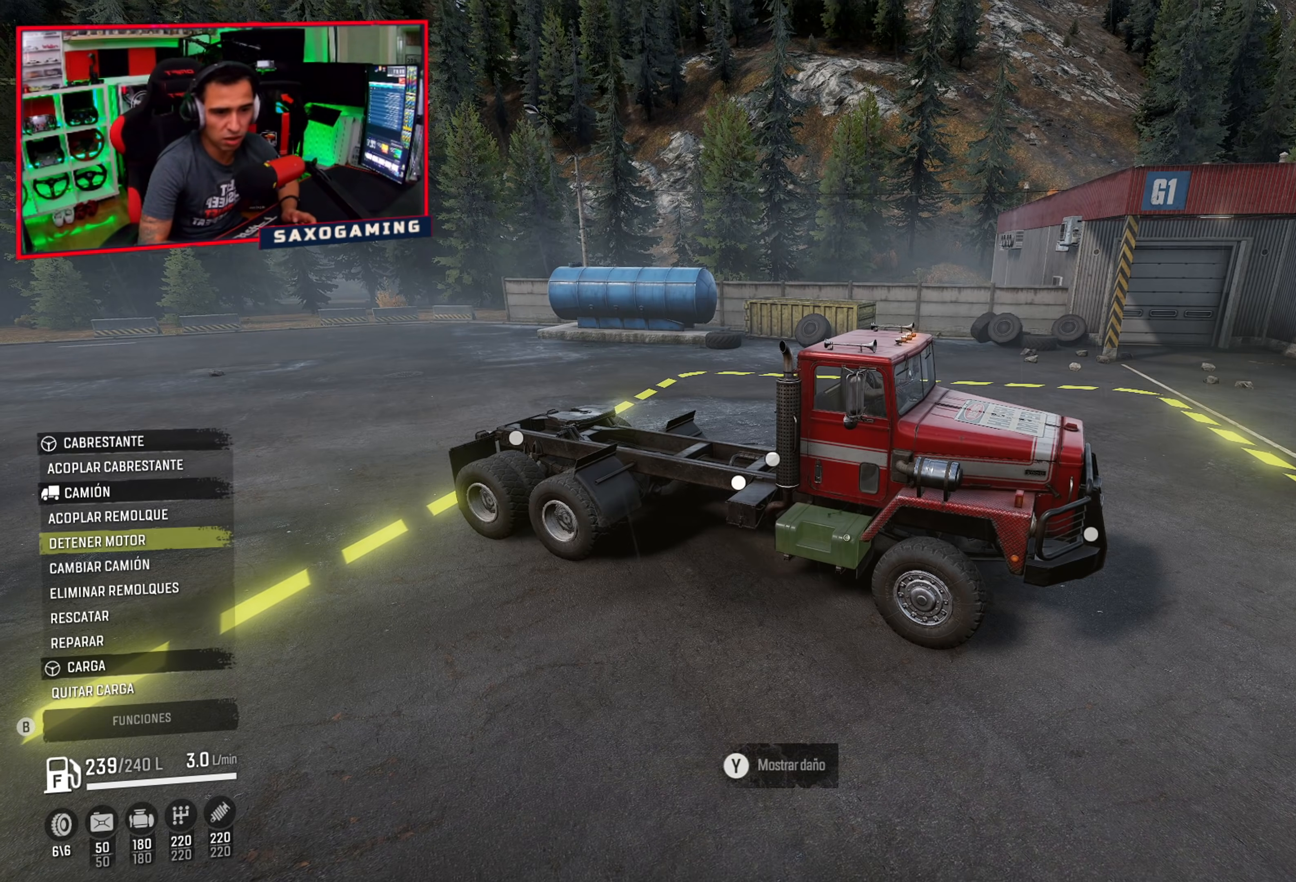
{"buttons": [], "left_stick": "center", "right_stick": "center", "events": [[50, "DPAD_DOWN", "down"], [117, "DPAD_DOWN", "up"], [200, "DPAD_DOWN", "down"], [300, "DPAD_DOWN", "up"], [367, "DPAD_DOWN", "down"], [500, "DPAD_DOWN", "up"]]}
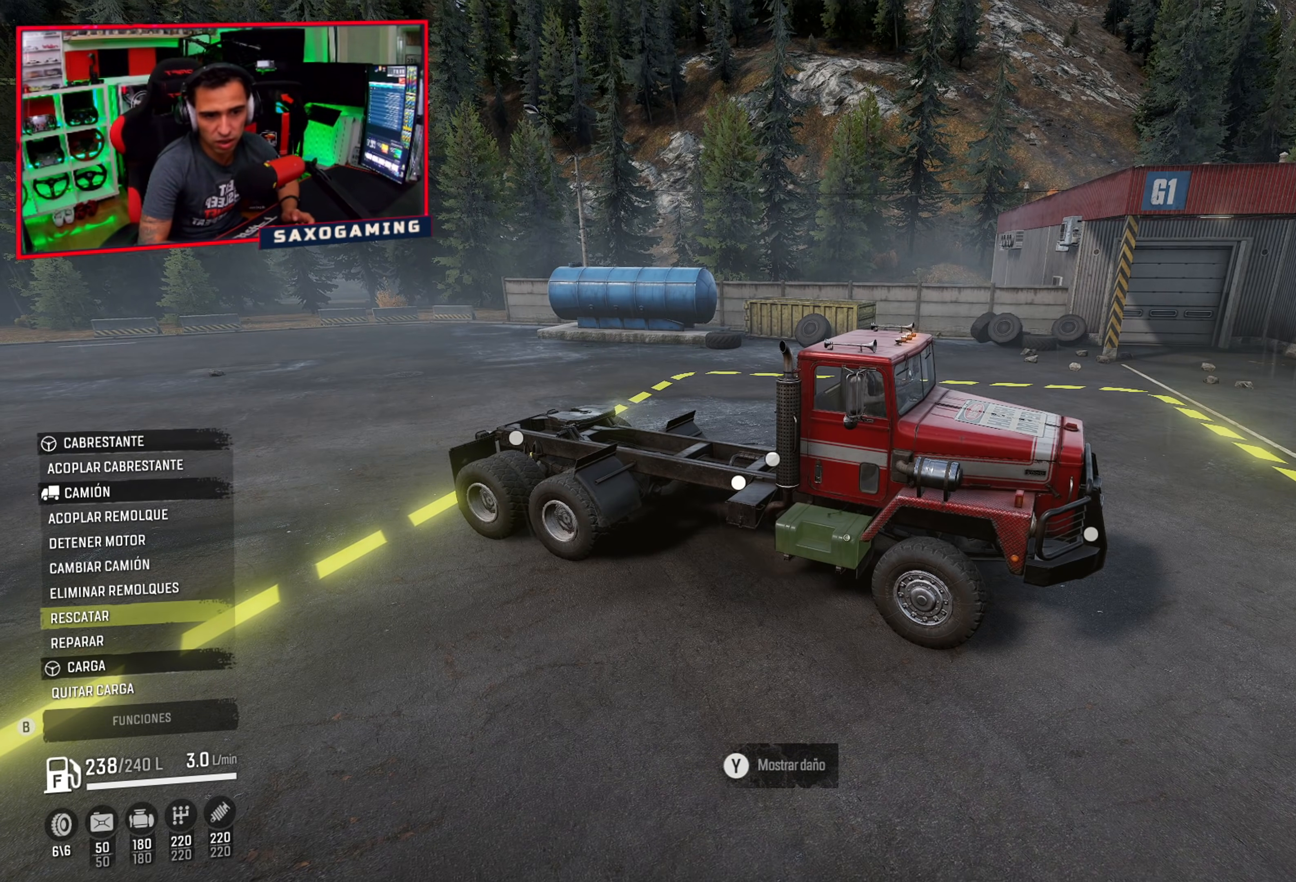
{"buttons": [], "left_stick": "center", "right_stick": "center", "events": [[100, "A", "down"], [183, "A", "up"], [383, "A", "down"], [450, "A", "up"]]}
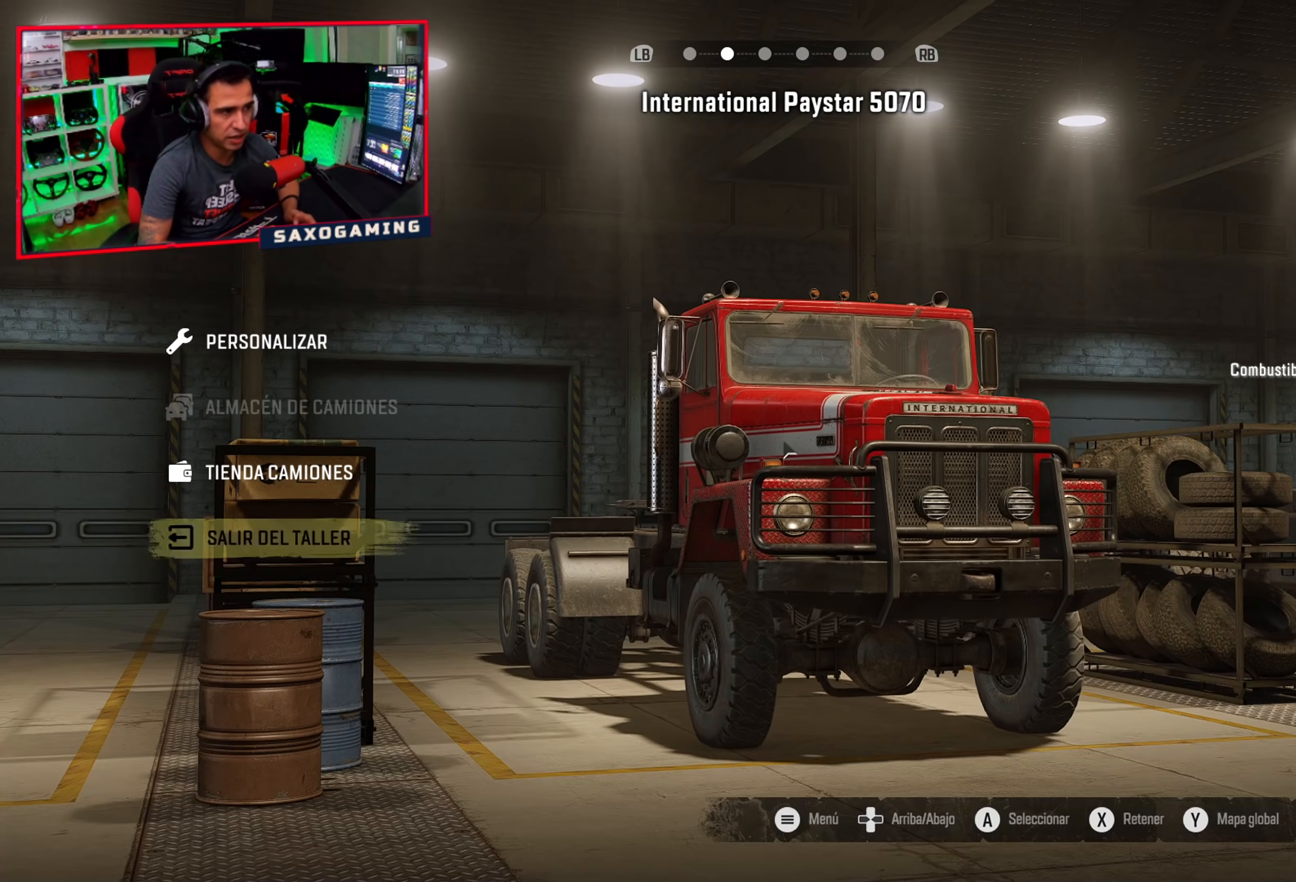
{"buttons": [], "left_stick": "center", "right_stick": "center", "events": []}
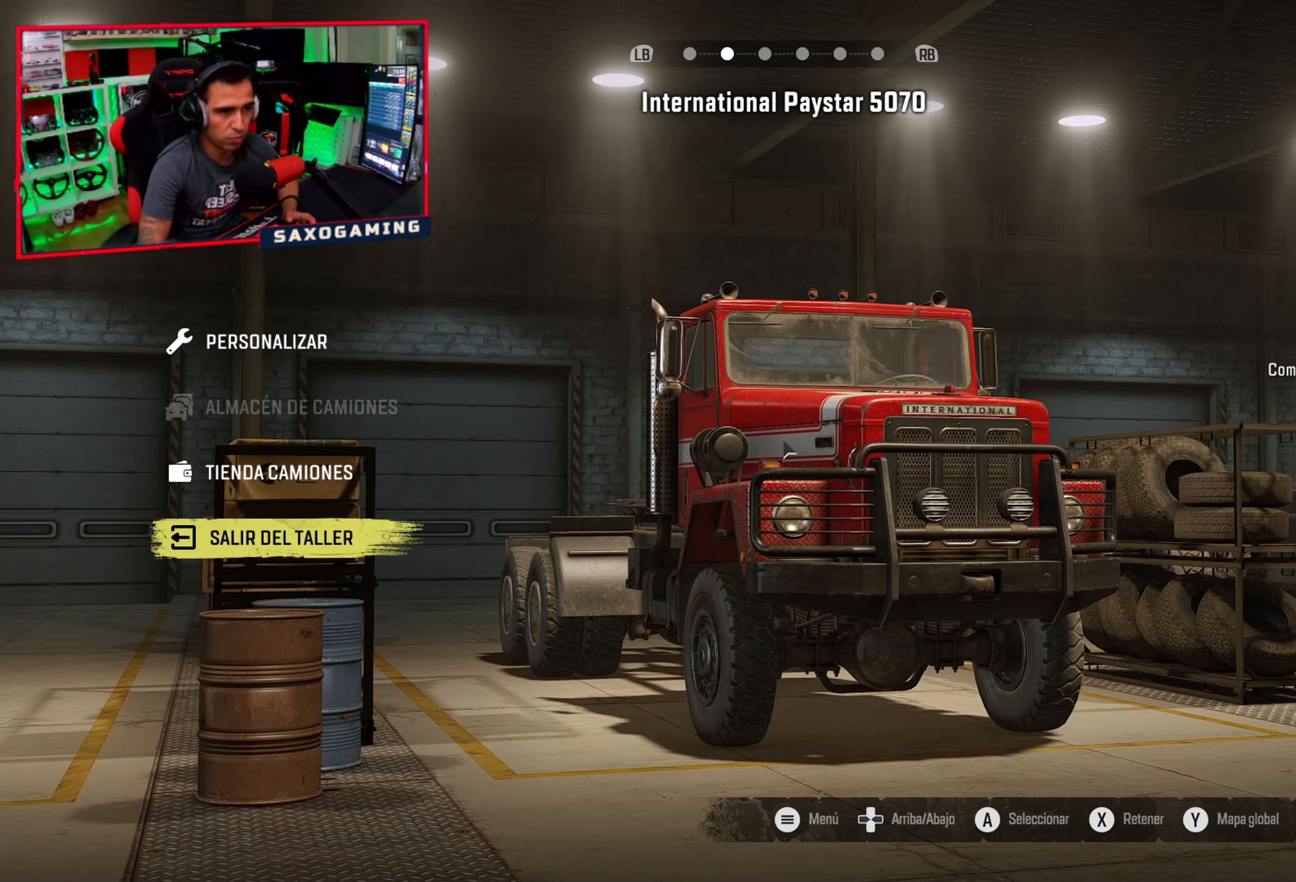
{"buttons": [], "left_stick": "center", "right_stick": "center", "events": [[183, "R1", "down"], [300, "R1", "up"]]}
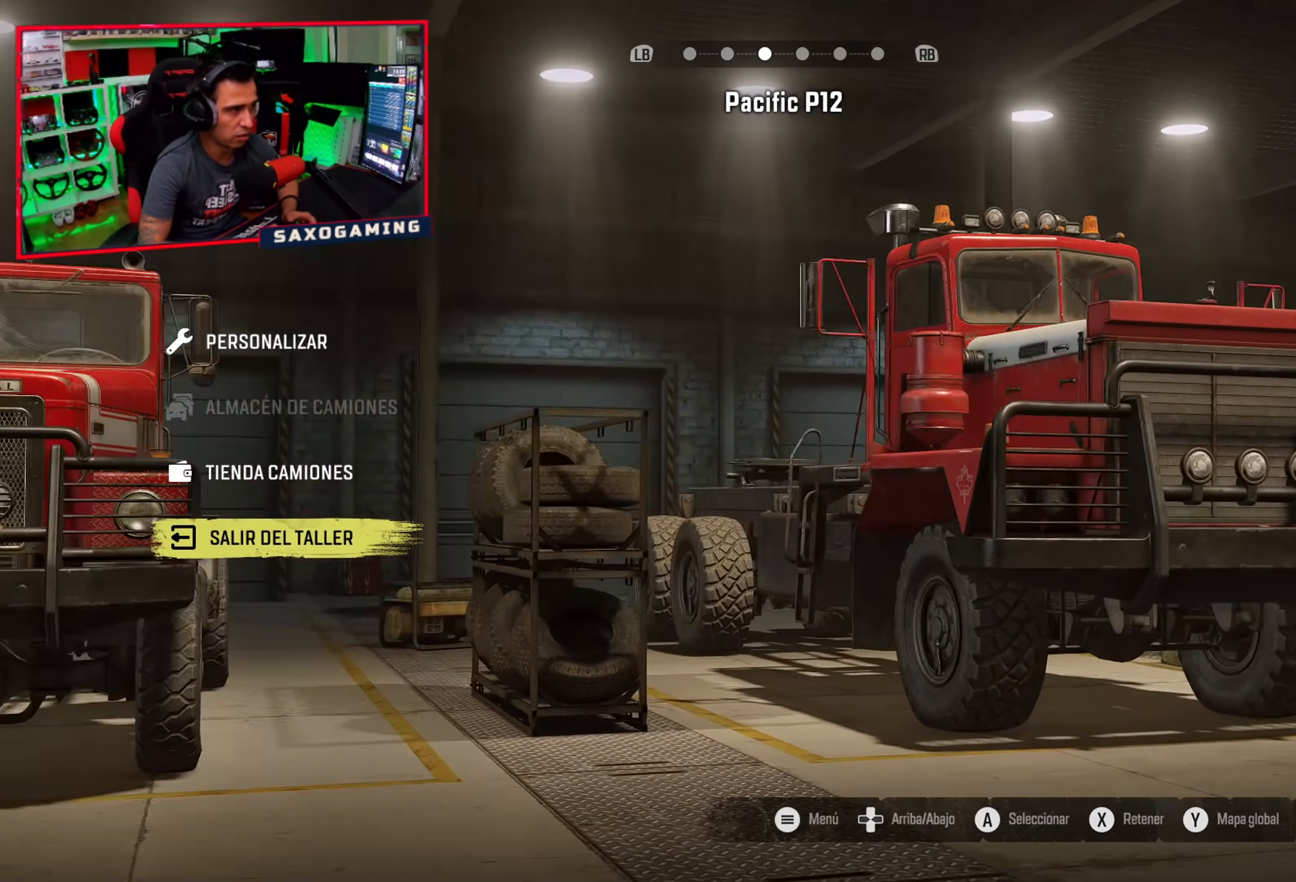
{"buttons": [], "left_stick": "center", "right_stick": "center", "events": []}
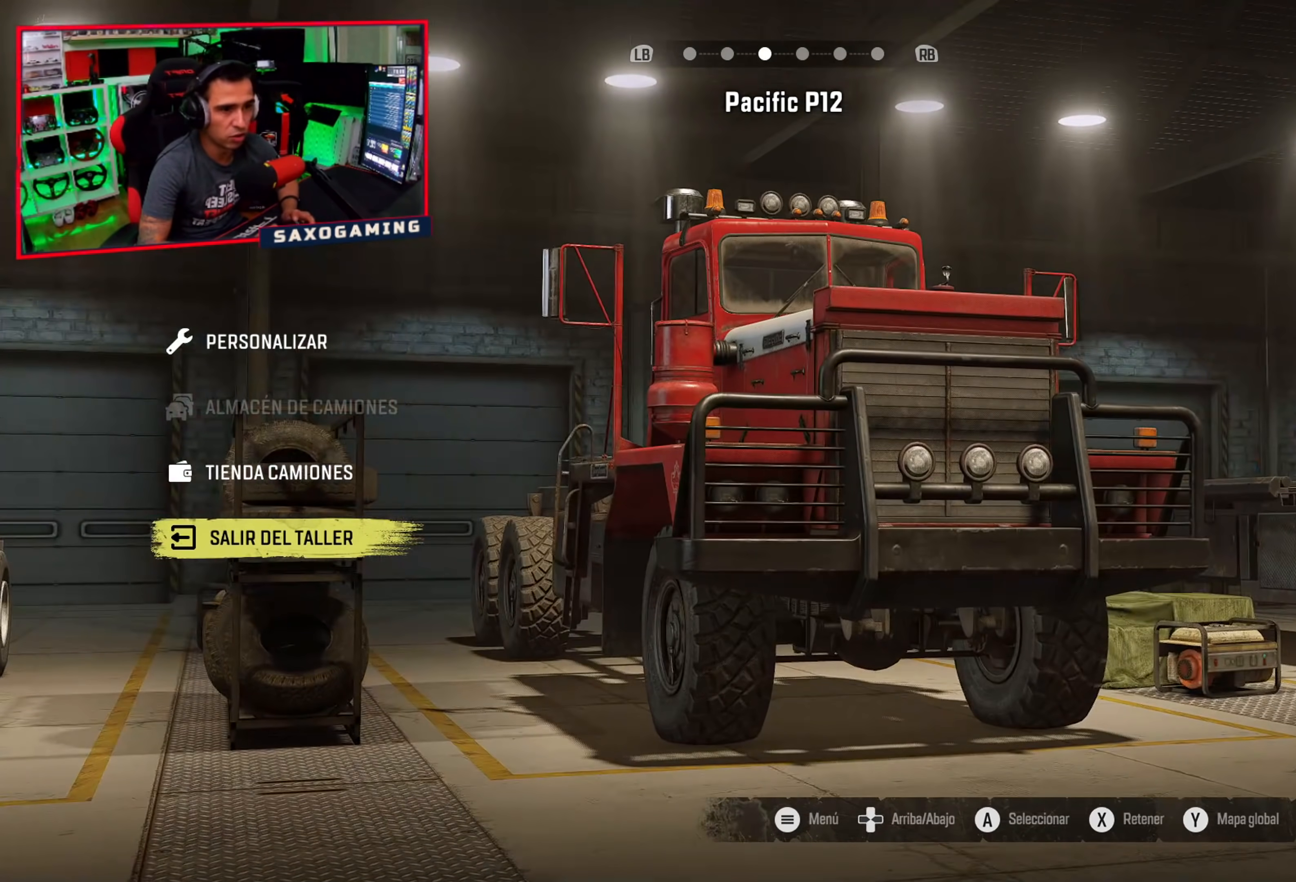
{"buttons": ["A"], "left_stick": "center", "right_stick": "center", "events": [[500, "A", "down"]]}
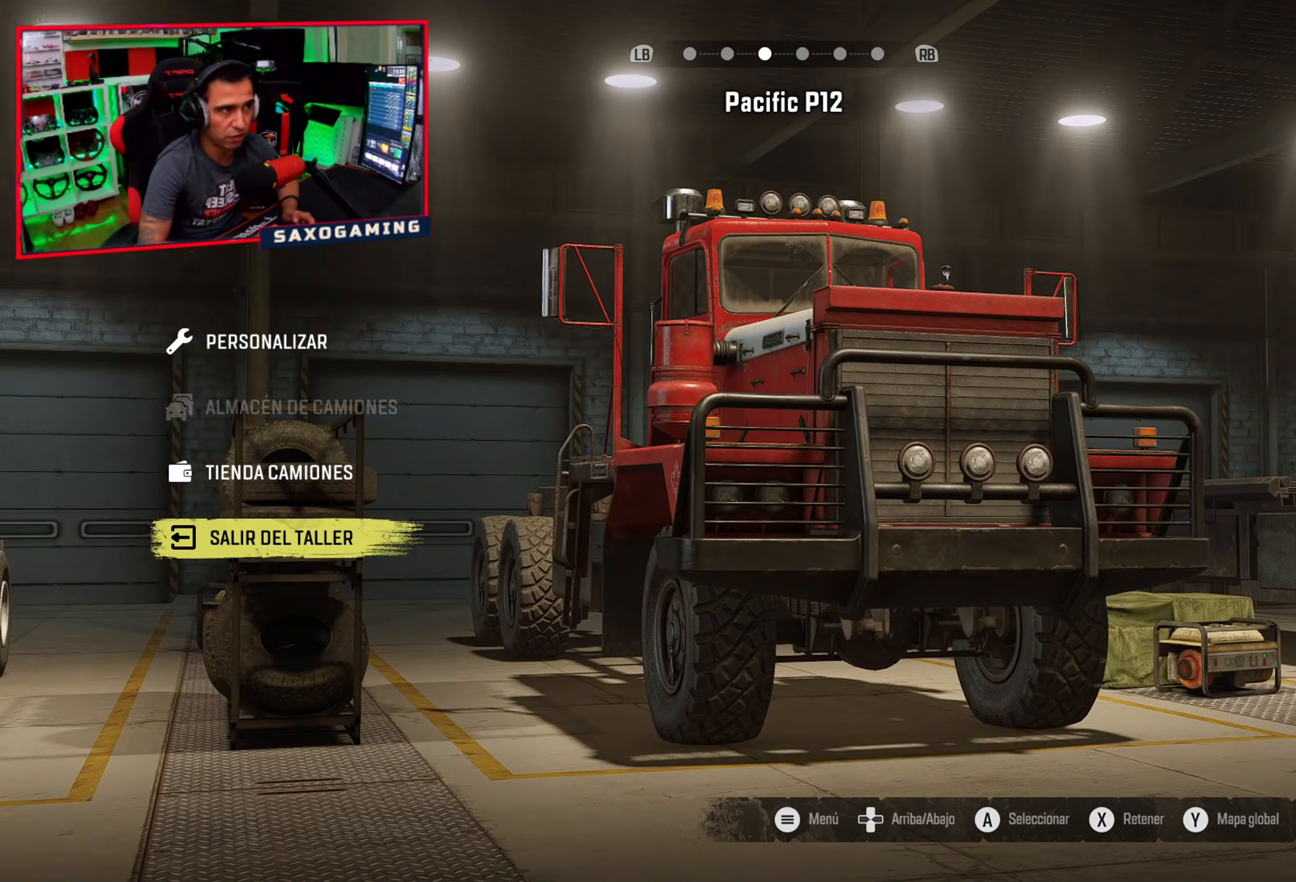
{"buttons": [], "left_stick": "center", "right_stick": "center", "events": [[83, "A", "up"]]}
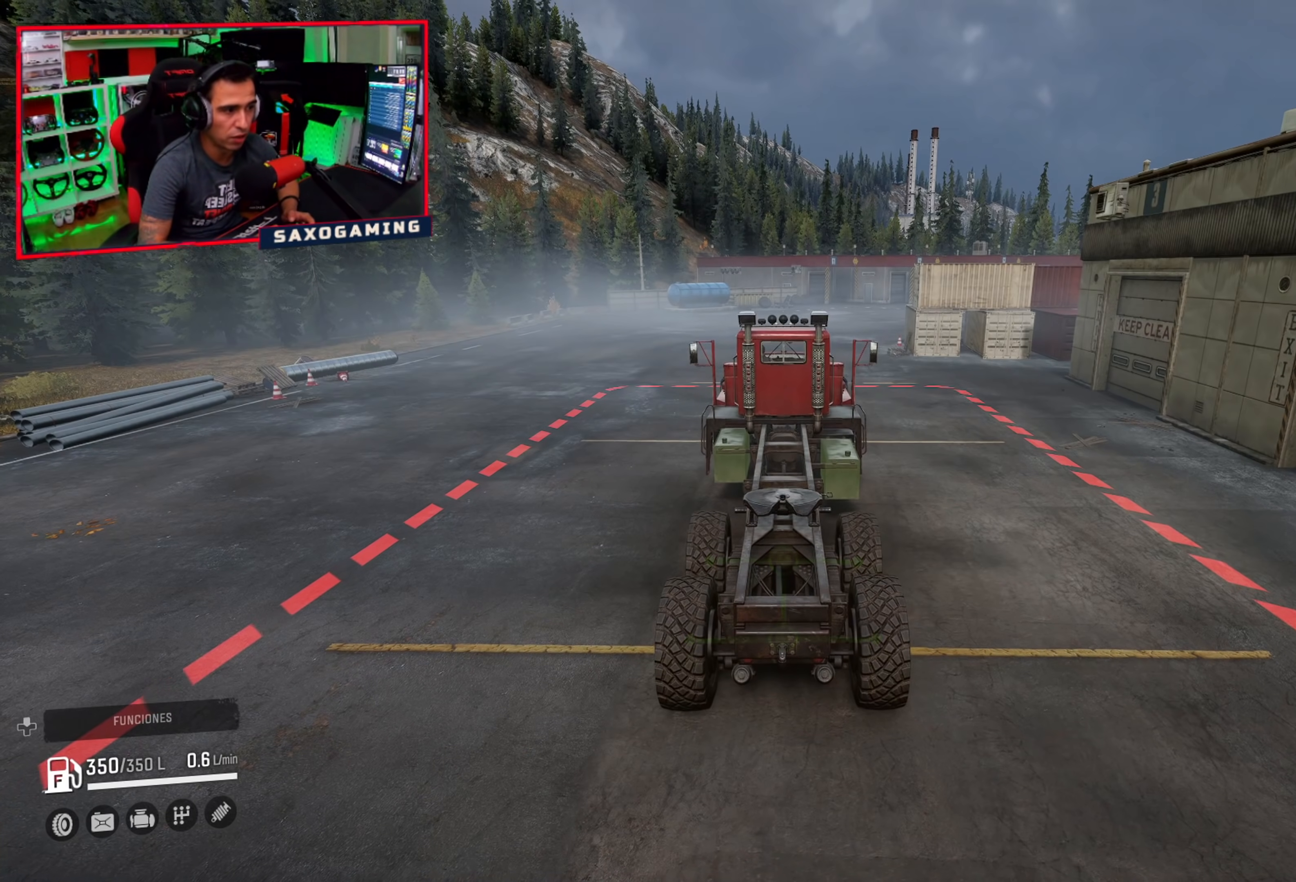
{"buttons": ["R1", "R2"], "left_stick": "center", "right_stick": "right", "events": [[133, "R2", "down"], [350, "right_stick", "right"], [367, "R1", "down"]]}
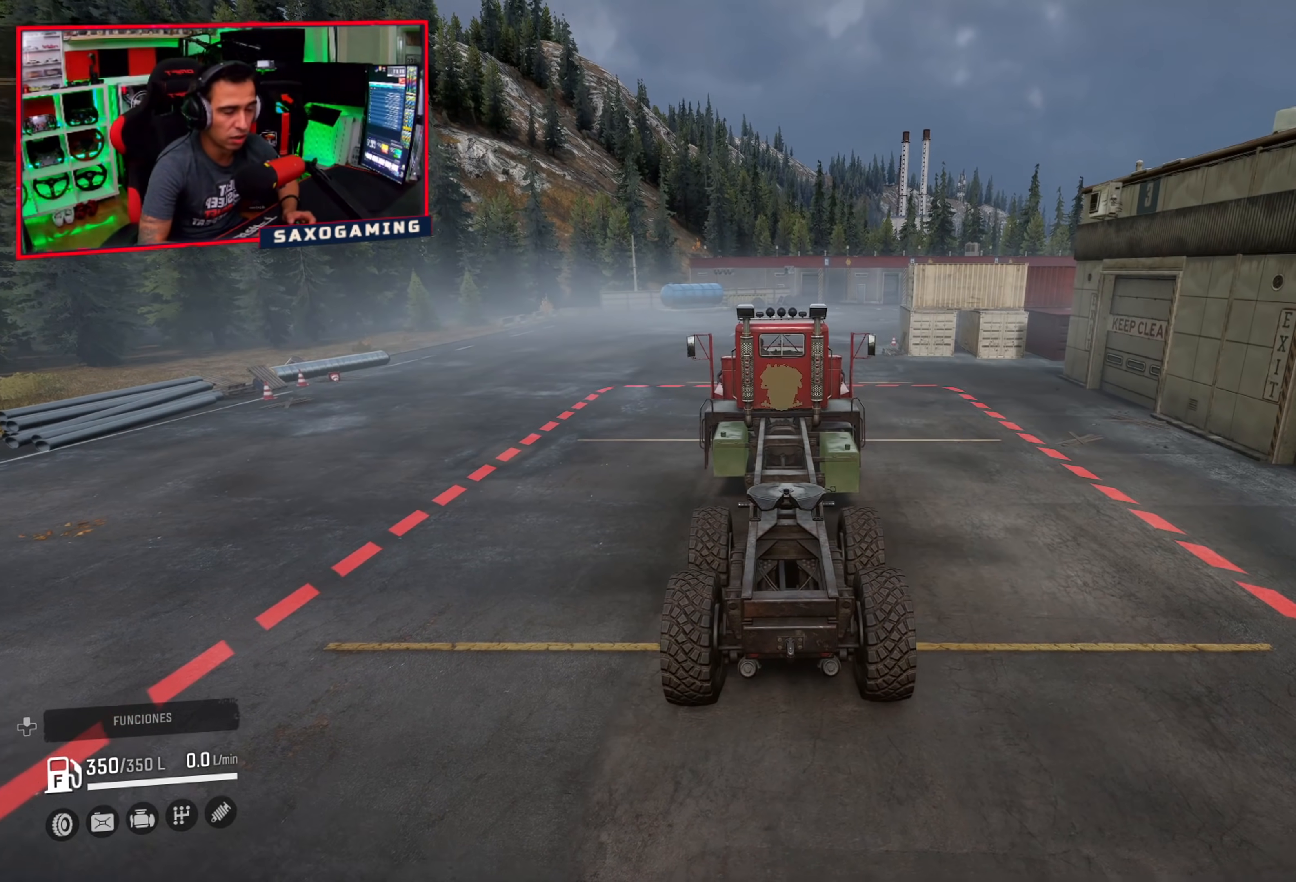
{"buttons": ["R2"], "left_stick": "center", "right_stick": "right", "events": [[33, "R1", "up"]]}
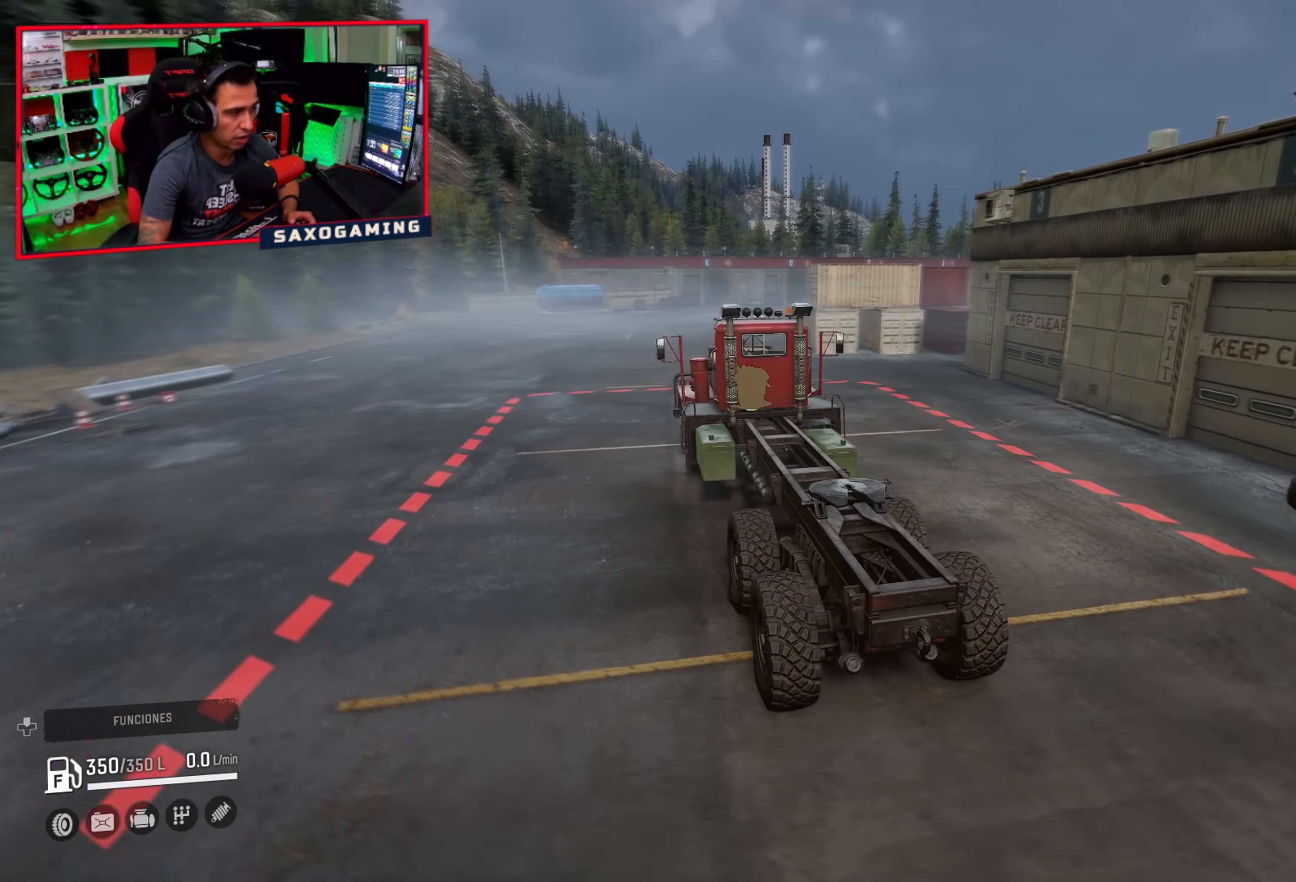
{"buttons": ["R2"], "left_stick": "center", "right_stick": "right", "events": [[167, "right_stick", "center"], [233, "right_stick", "right"]]}